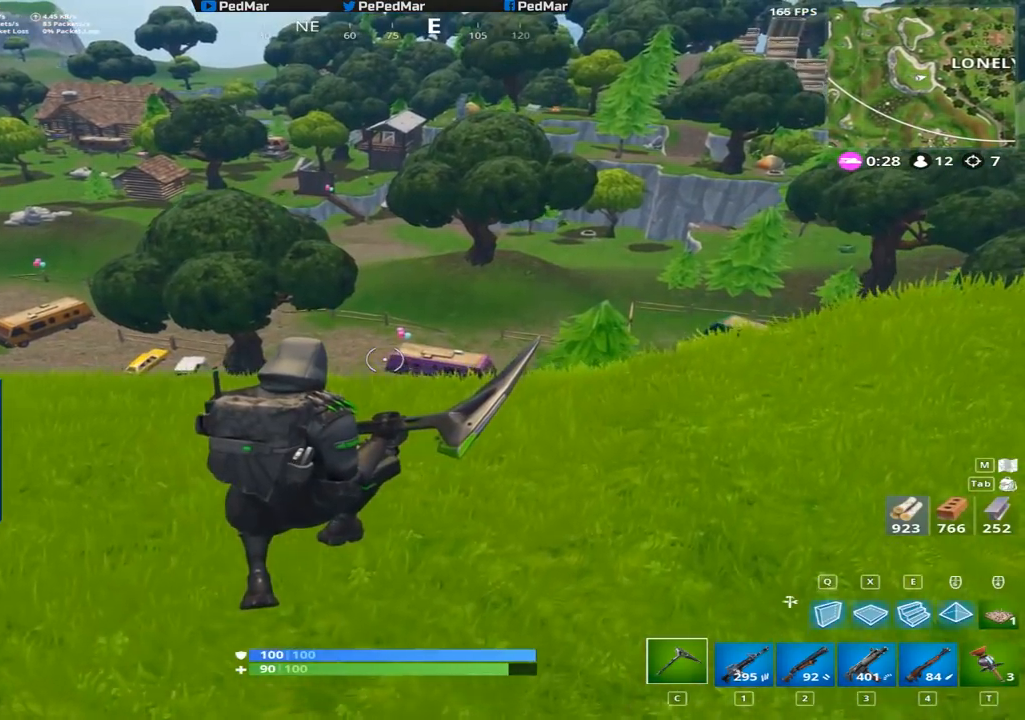
Gameplay with keyboard and mouse; each line is a JSON object with the keys and mouse buttons held at the frame after it. "events" lists presses ("down") and releases ("up") of "a", "c", "ctrl", "d", "e", "f", "q", "r", "s", "shift", "space", "tab", "w", "x", "z", "mouse_left", "mouse_right", "mouse_mb4" and "mouse_mb5" between this image and that frame as [ms after this image, input, new state], when the widget could be followed in between. "mouse_left", "mouse_right", "mouse_mb4", "mouse_mb5" = the "left", "right", "mb4", "mb5" buttons of the "mouse" list. No other keys are recorded. Not read: mouse_move mouse_wheel.
{"keys": ["c", "shift", "w"], "mouse": [], "events": [[184, "d", "up"], [434, "c", "down"]]}
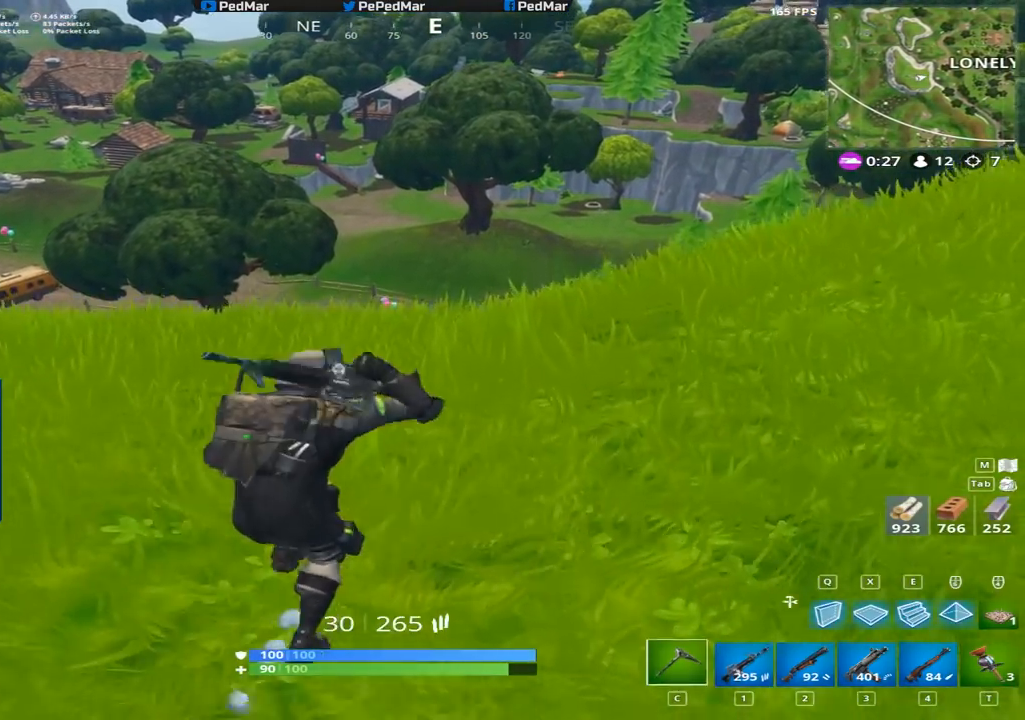
{"keys": ["d", "shift"], "mouse": [], "events": [[33, "c", "up"], [50, "space", "down"], [183, "d", "down"], [183, "space", "up"], [267, "w", "up"]]}
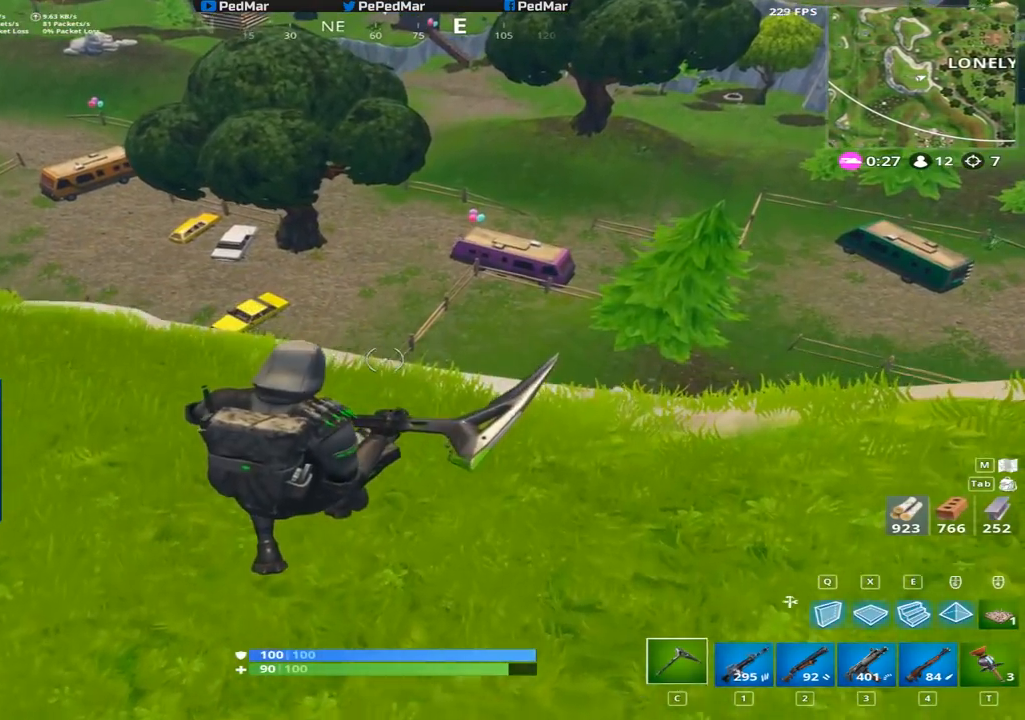
{"keys": ["shift", "w"], "mouse": [], "events": [[17, "w", "down"], [501, "d", "up"]]}
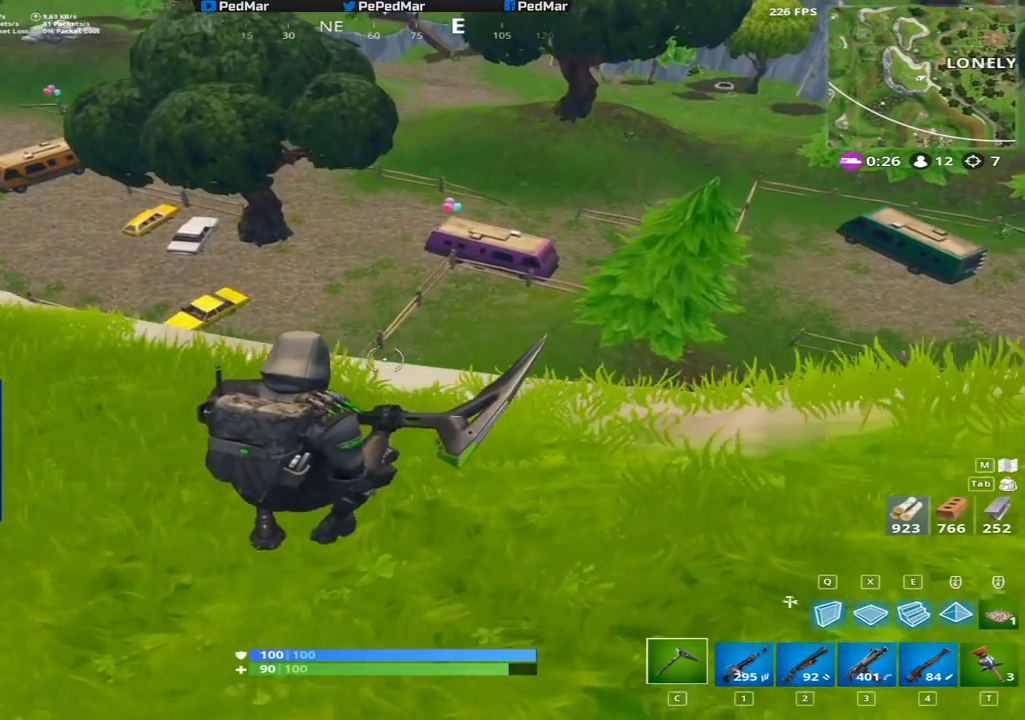
{"keys": ["d", "shift", "w"], "mouse": [], "events": [[383, "d", "down"]]}
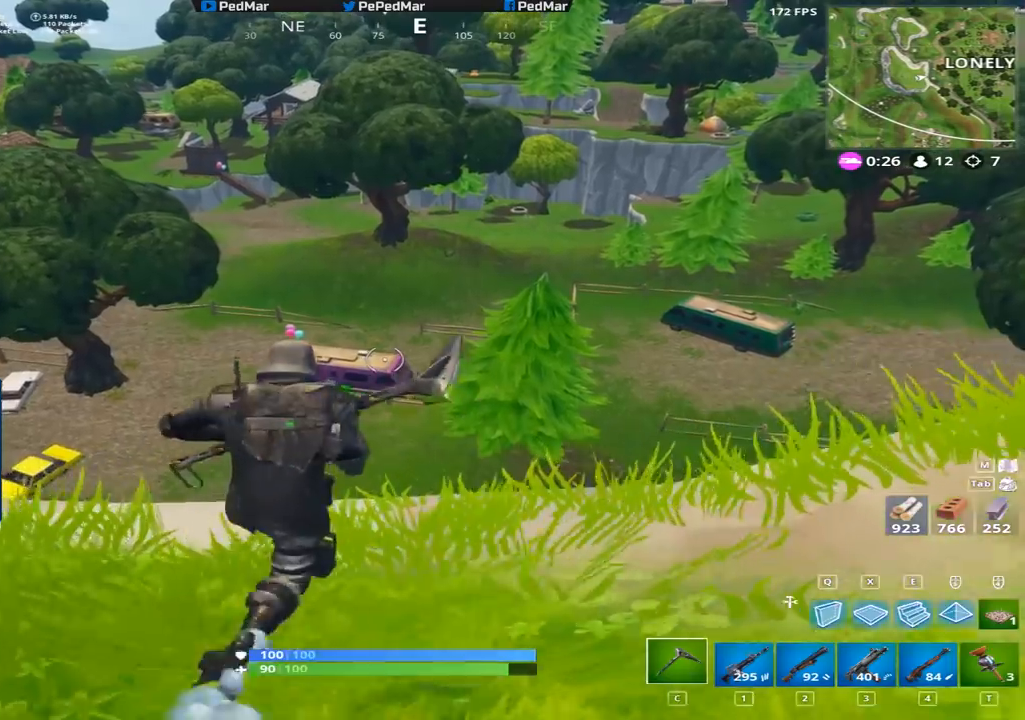
{"keys": ["shift", "w"], "mouse": [], "events": [[501, "d", "up"]]}
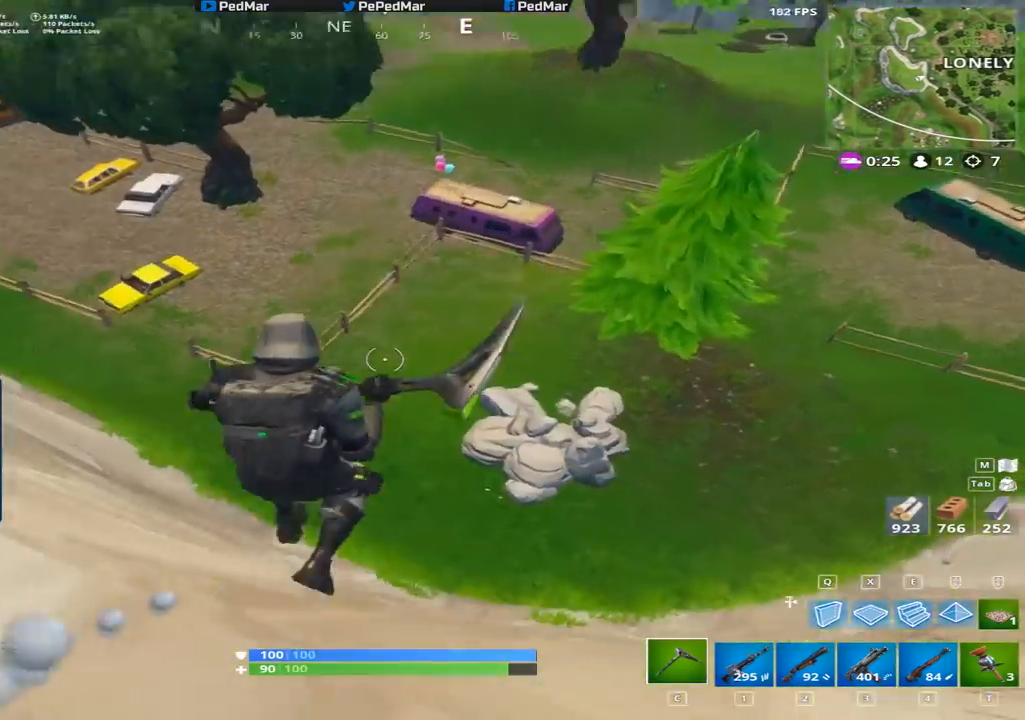
{"keys": ["a", "shift", "w"], "mouse": ["left"], "events": [[33, "a", "down"], [50, "w", "up"], [200, "x", "down"], [284, "w", "down"], [284, "x", "up"], [434, "mouse_left", "down"]]}
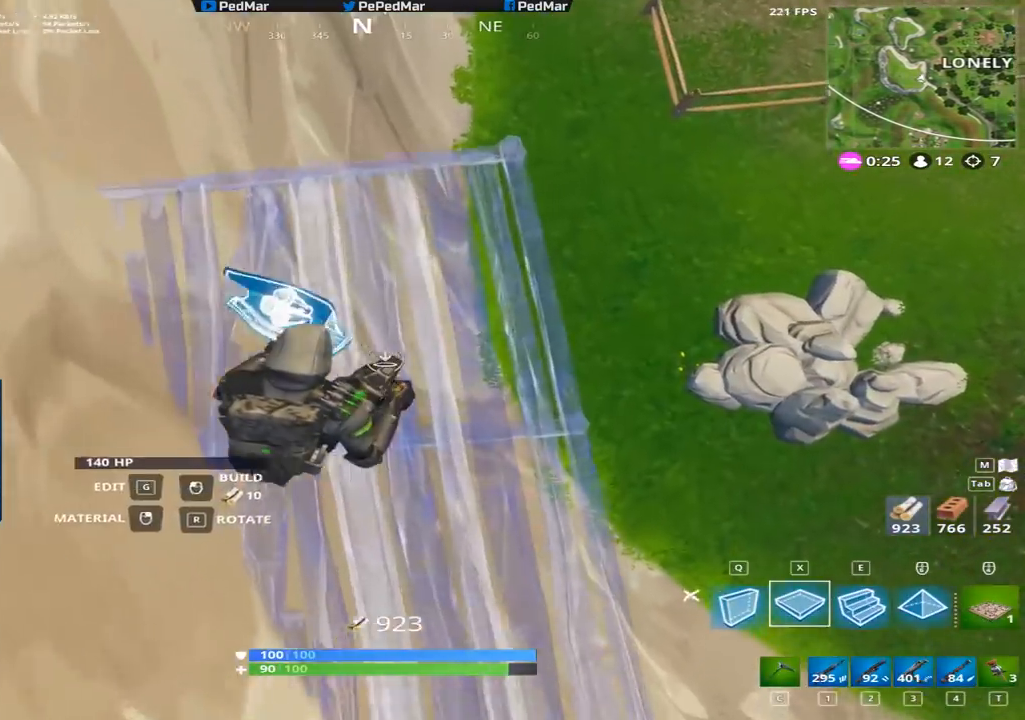
{"keys": ["a", "shift", "w", "x"], "mouse": [], "events": [[50, "a", "up"], [50, "mouse_left", "up"], [251, "c", "down"], [284, "c", "up"], [384, "a", "down"], [484, "x", "down"]]}
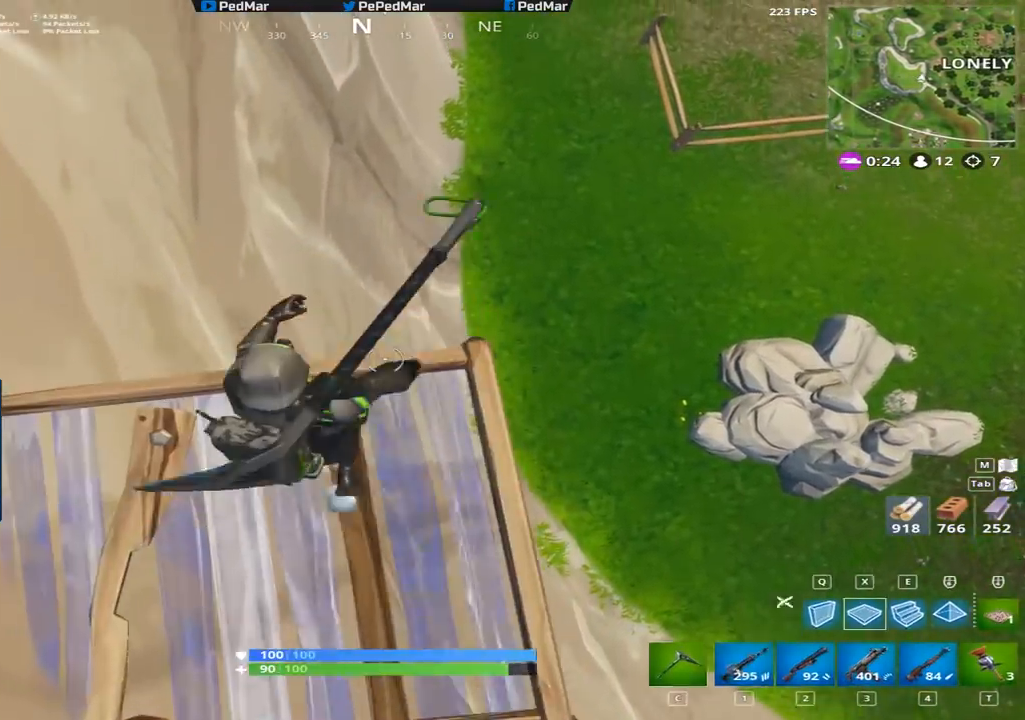
{"keys": ["shift", "w"], "mouse": [], "events": [[100, "x", "up"], [150, "a", "up"], [300, "w", "up"], [350, "w", "down"]]}
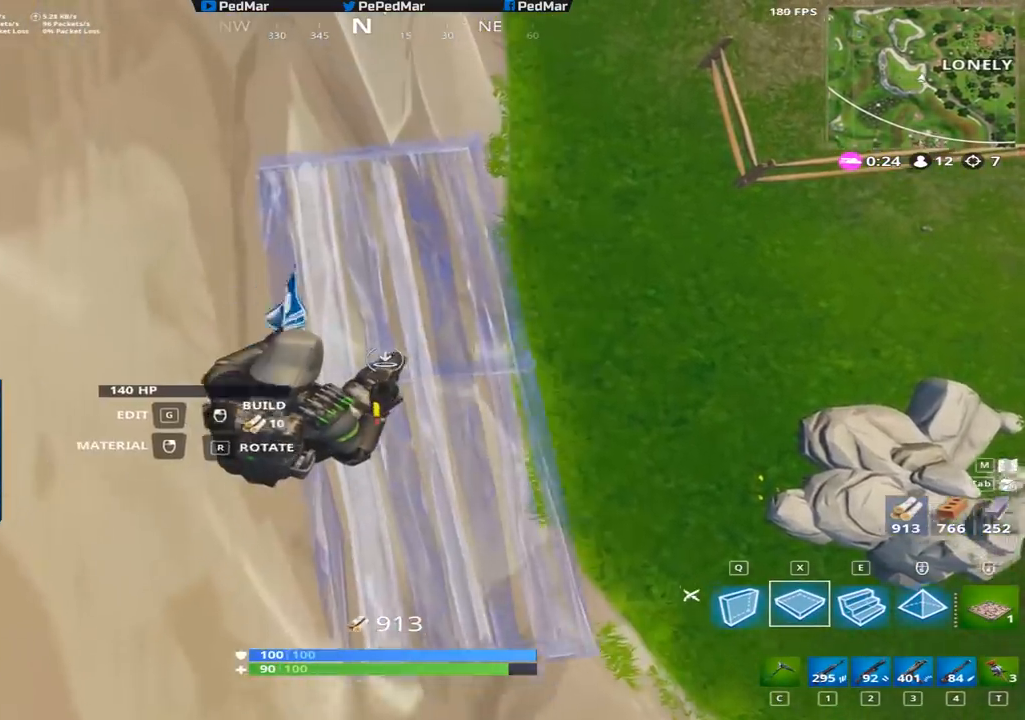
{"keys": ["c", "shift", "w"], "mouse": [], "events": [[301, "mouse_left", "down"], [434, "mouse_left", "up"], [468, "c", "down"]]}
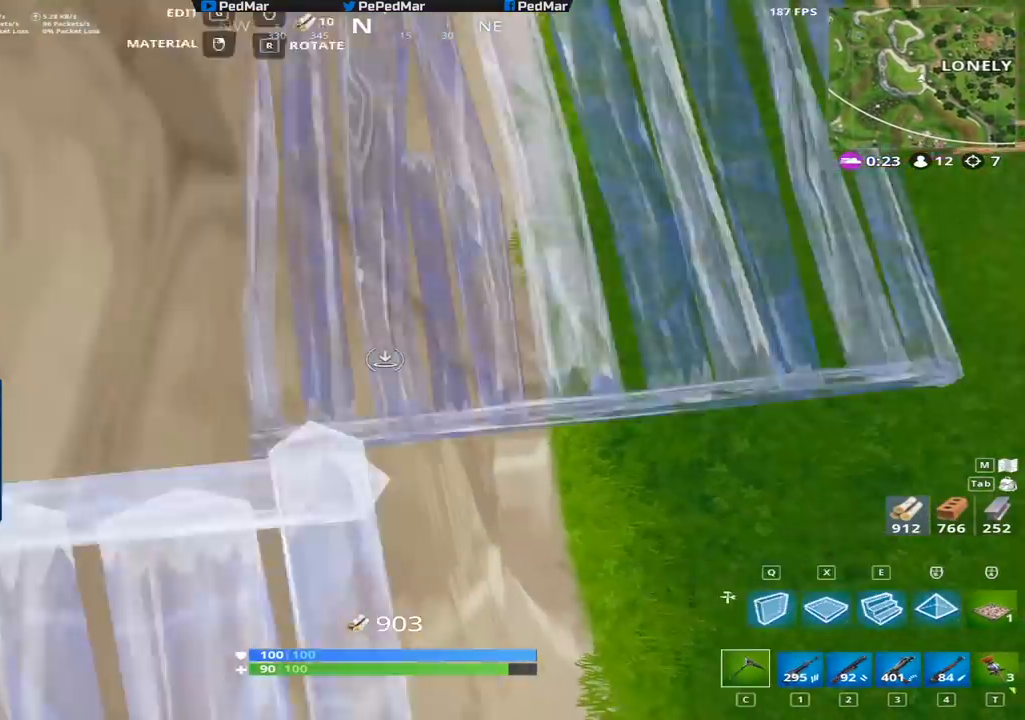
{"keys": ["shift", "w"], "mouse": [], "events": [[50, "c", "up"]]}
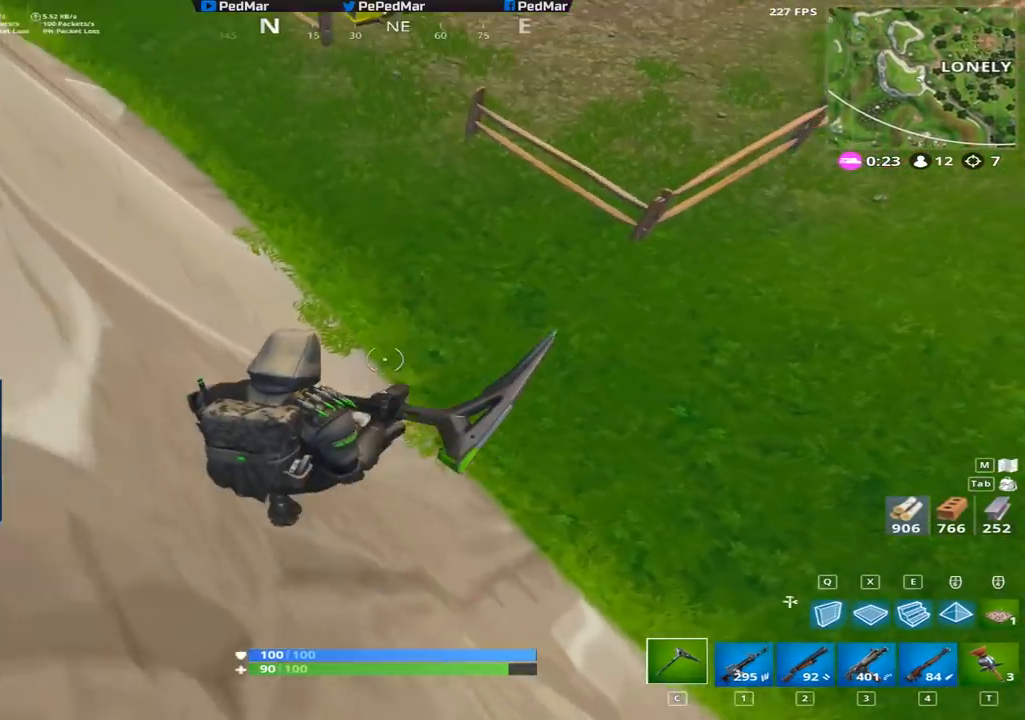
{"keys": ["shift", "w"], "mouse": [], "events": []}
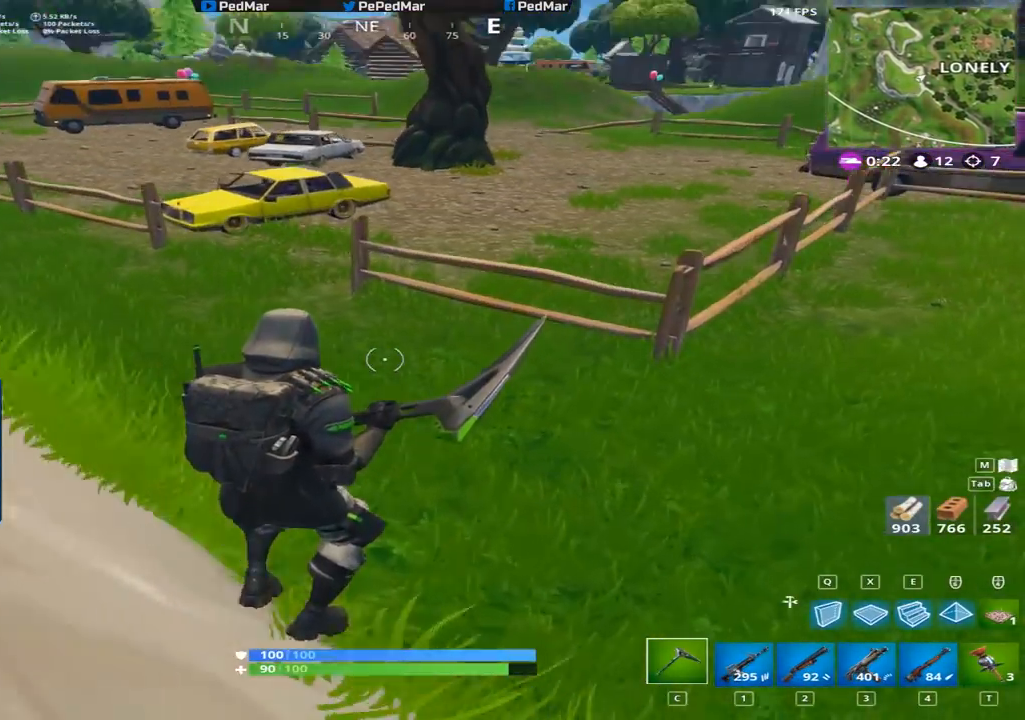
{"keys": ["shift", "w"], "mouse": [], "events": []}
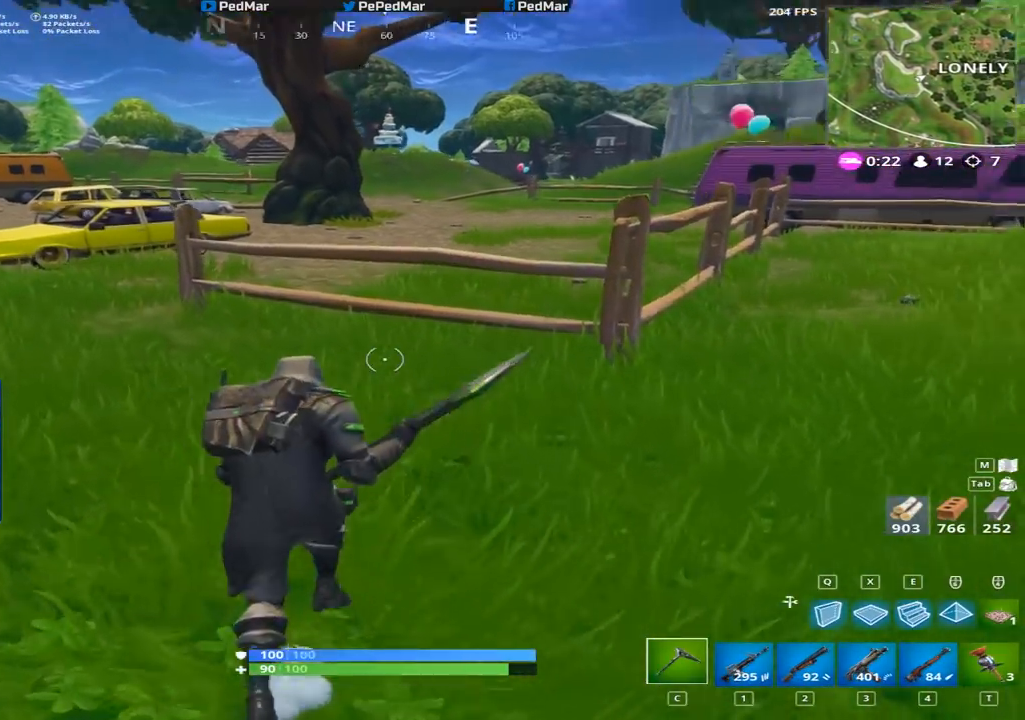
{"keys": ["a", "shift", "space", "w"], "mouse": [], "events": [[217, "a", "down"], [468, "space", "down"]]}
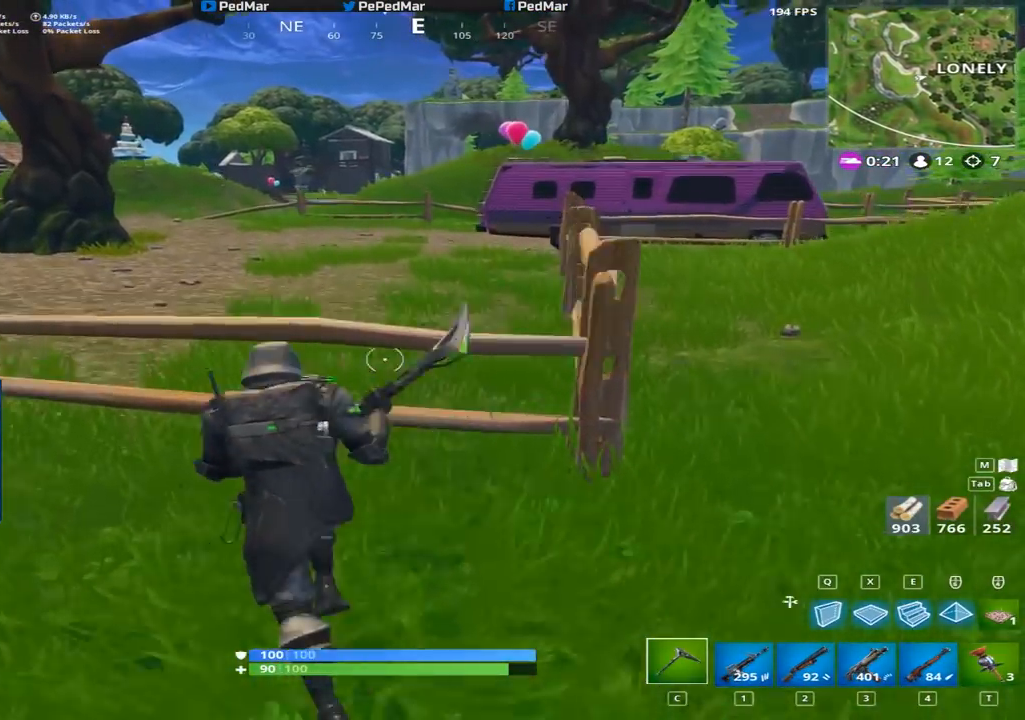
{"keys": ["shift", "w"], "mouse": [], "events": [[33, "a", "up"], [100, "space", "up"], [117, "space", "down"], [150, "space", "up"]]}
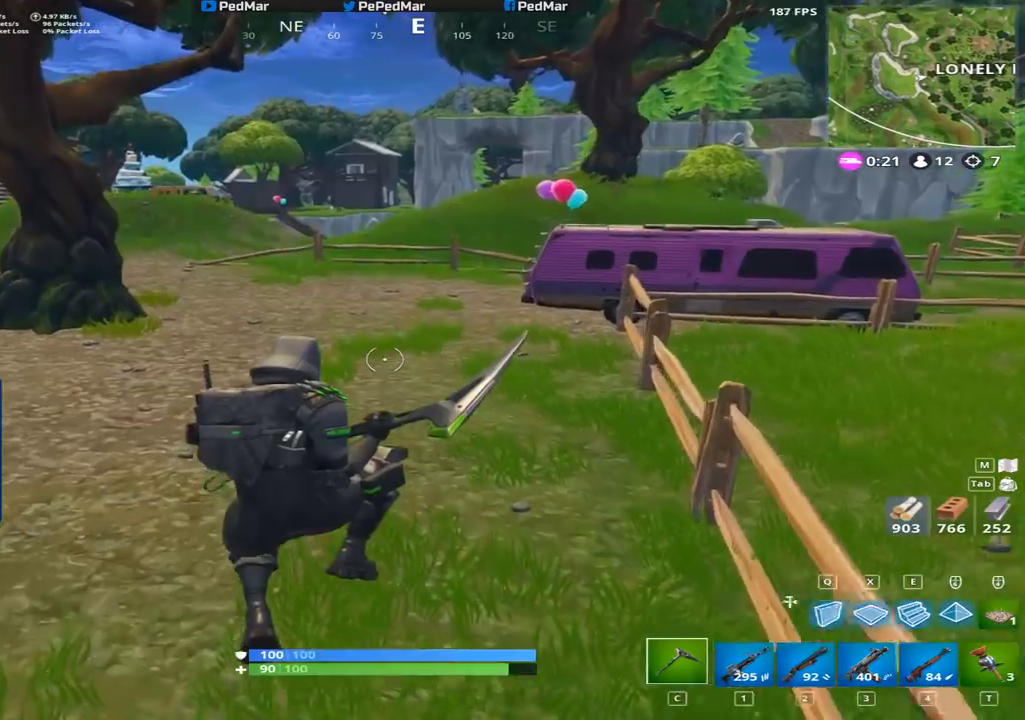
{"keys": ["a", "shift", "space", "w"], "mouse": [], "events": [[167, "a", "down"], [451, "space", "down"]]}
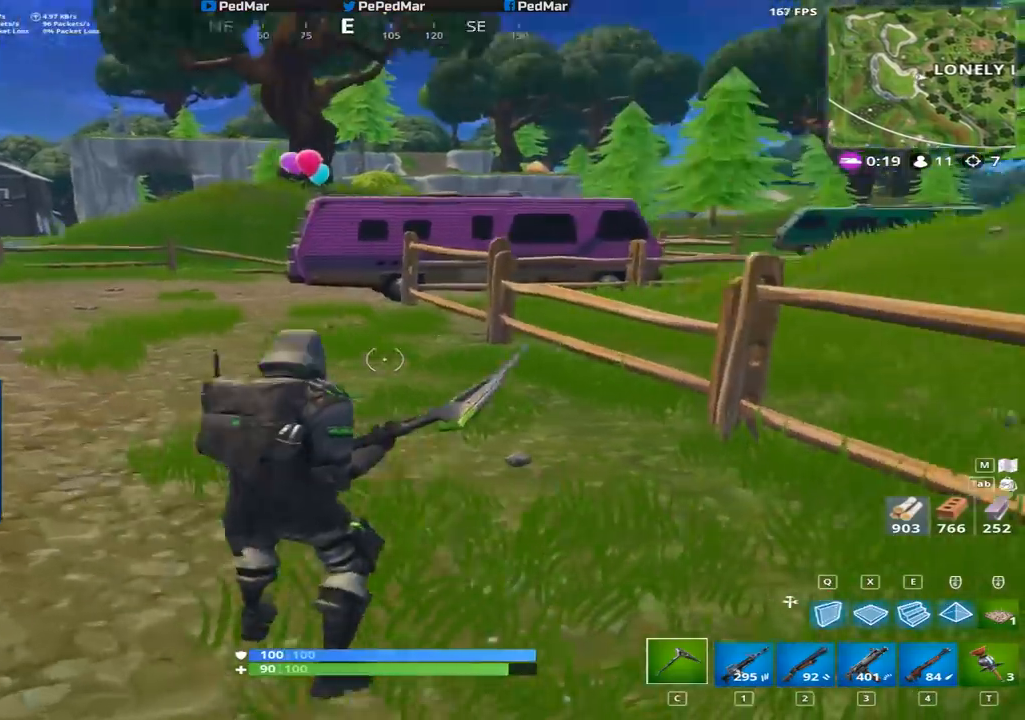
{"keys": ["a", "shift", "w"], "mouse": [], "events": [[183, "space", "up"]]}
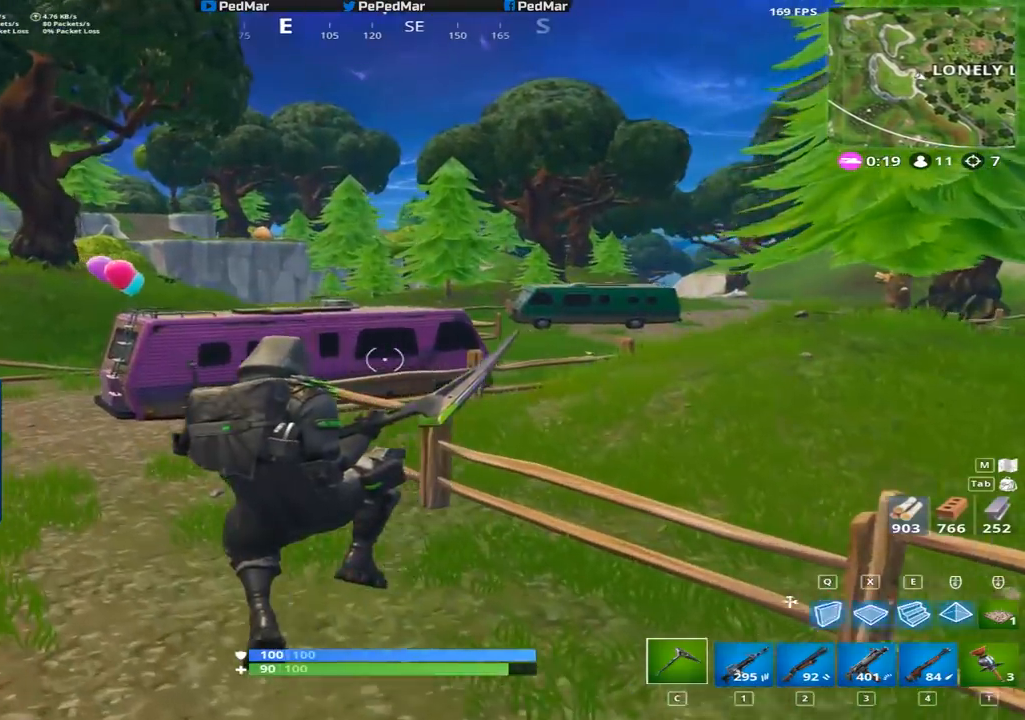
{"keys": ["a", "shift", "w"], "mouse": [], "events": []}
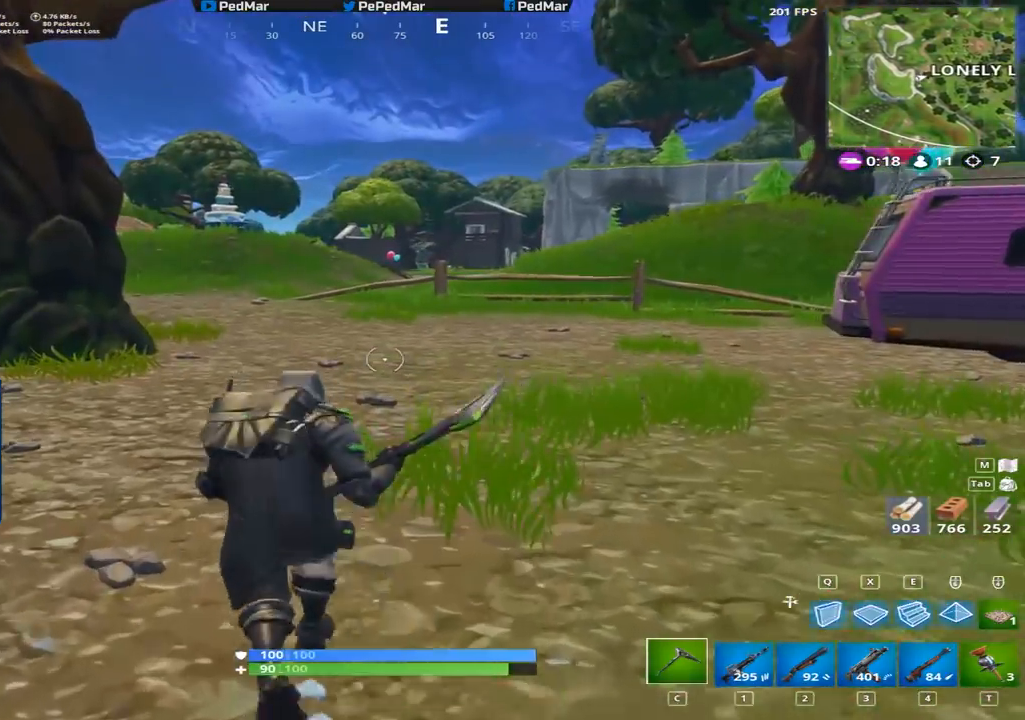
{"keys": ["a", "shift", "w"], "mouse": [], "events": []}
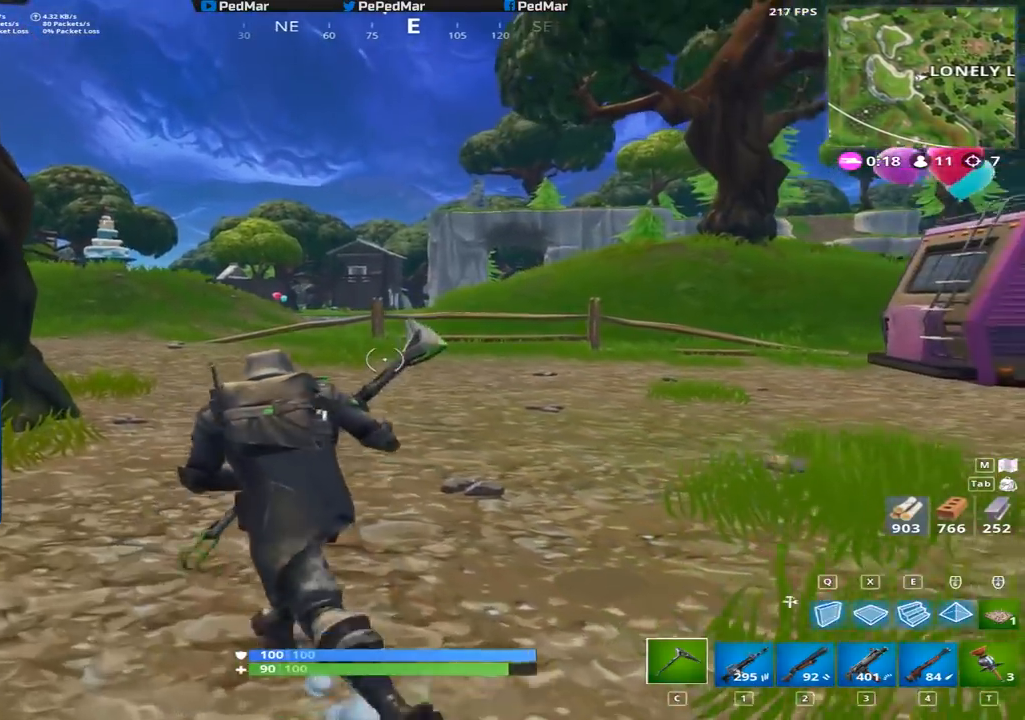
{"keys": ["a", "shift", "w"], "mouse": [], "events": [[217, "a", "up"], [434, "a", "down"]]}
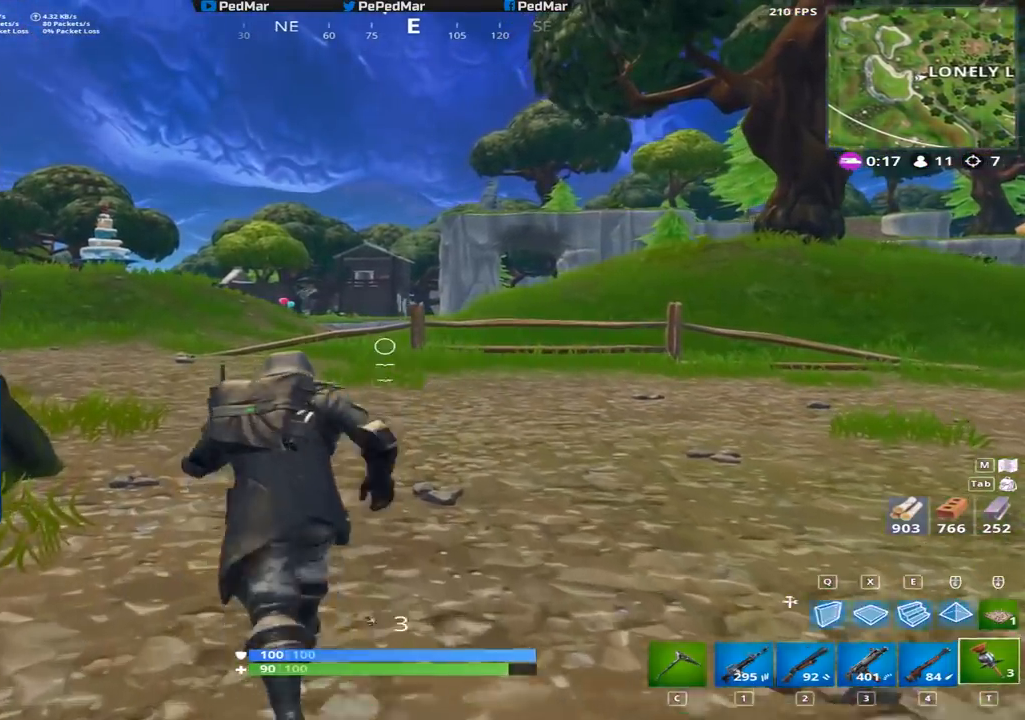
{"keys": [], "mouse": [], "events": [[33, "c", "down"], [67, "a", "up"], [100, "c", "up"], [334, "space", "down"], [400, "space", "up"], [417, "shift", "up"], [417, "w", "up"]]}
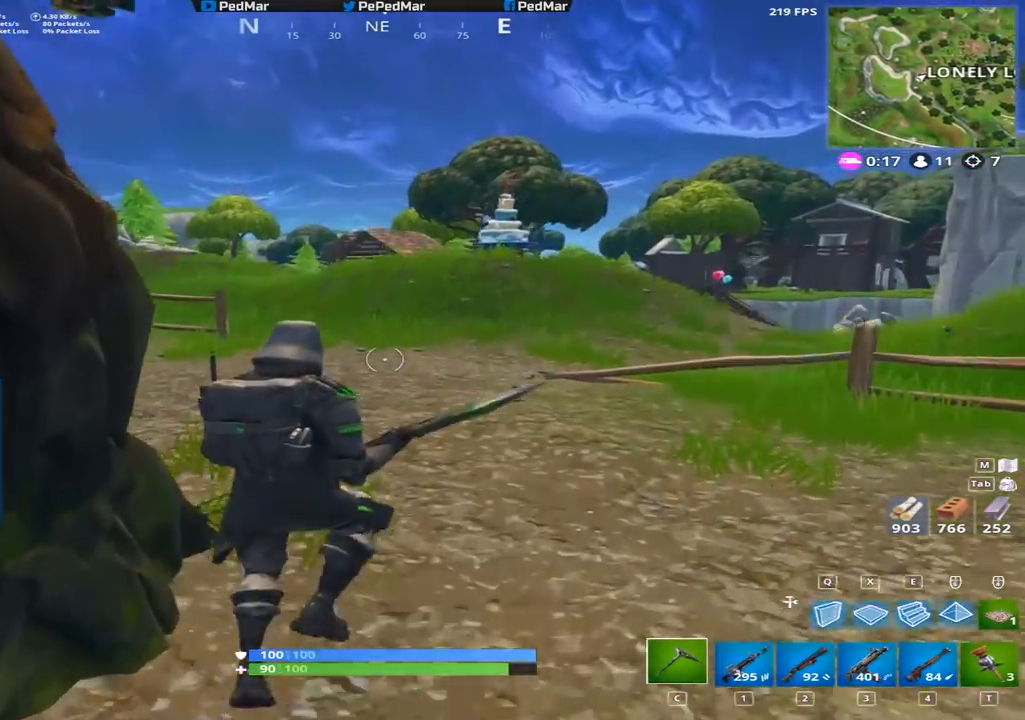
{"keys": ["shift", "w"], "mouse": [], "events": [[384, "w", "down"], [468, "shift", "down"]]}
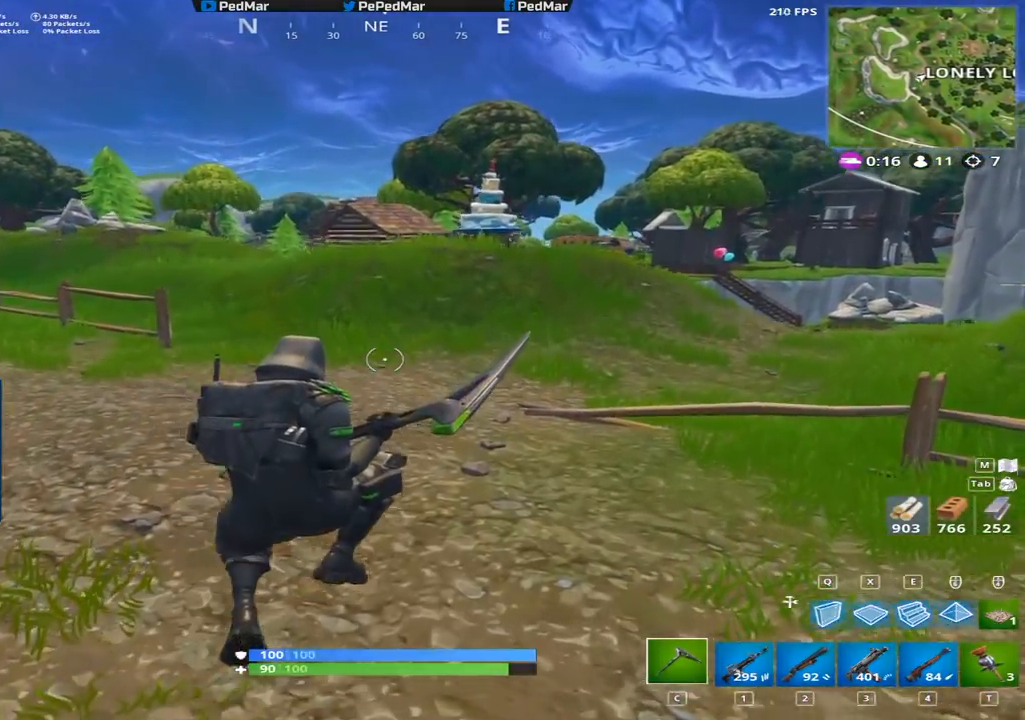
{"keys": ["a", "shift", "space", "w"], "mouse": [], "events": [[467, "a", "down"], [467, "space", "down"]]}
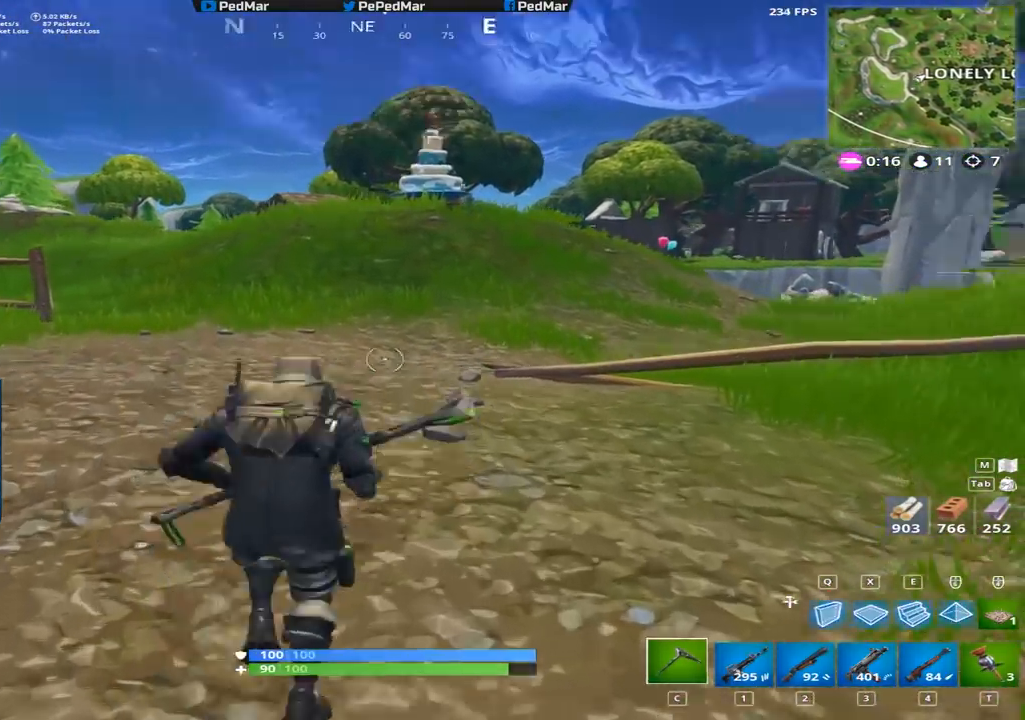
{"keys": ["a", "shift", "w"], "mouse": [], "events": [[151, "space", "up"]]}
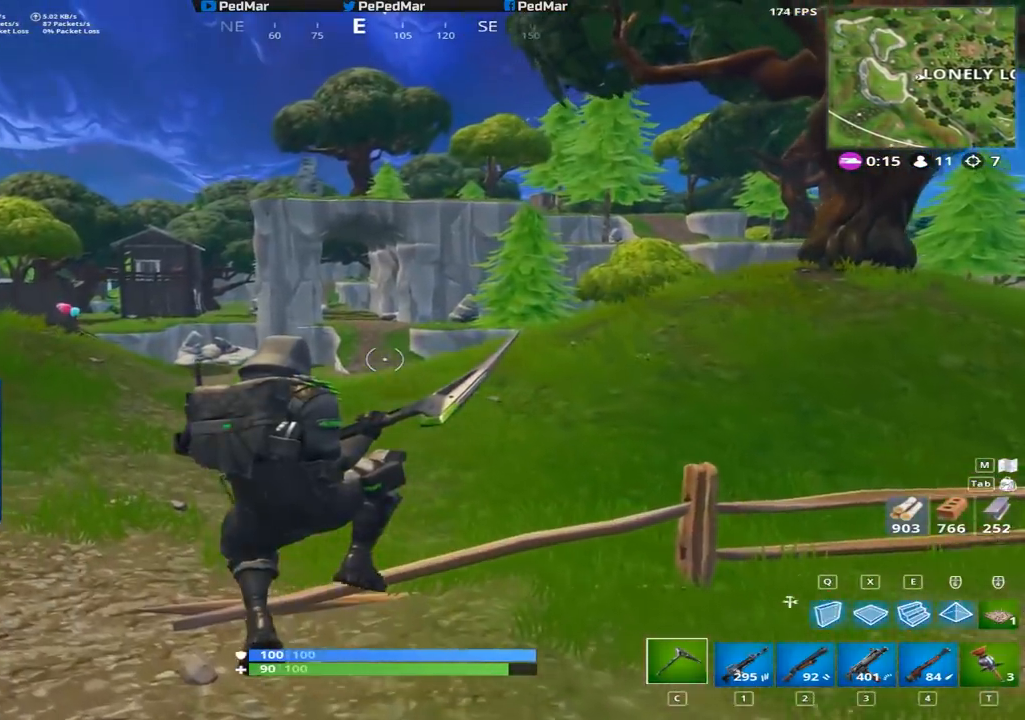
{"keys": ["a", "shift", "w"], "mouse": [], "events": []}
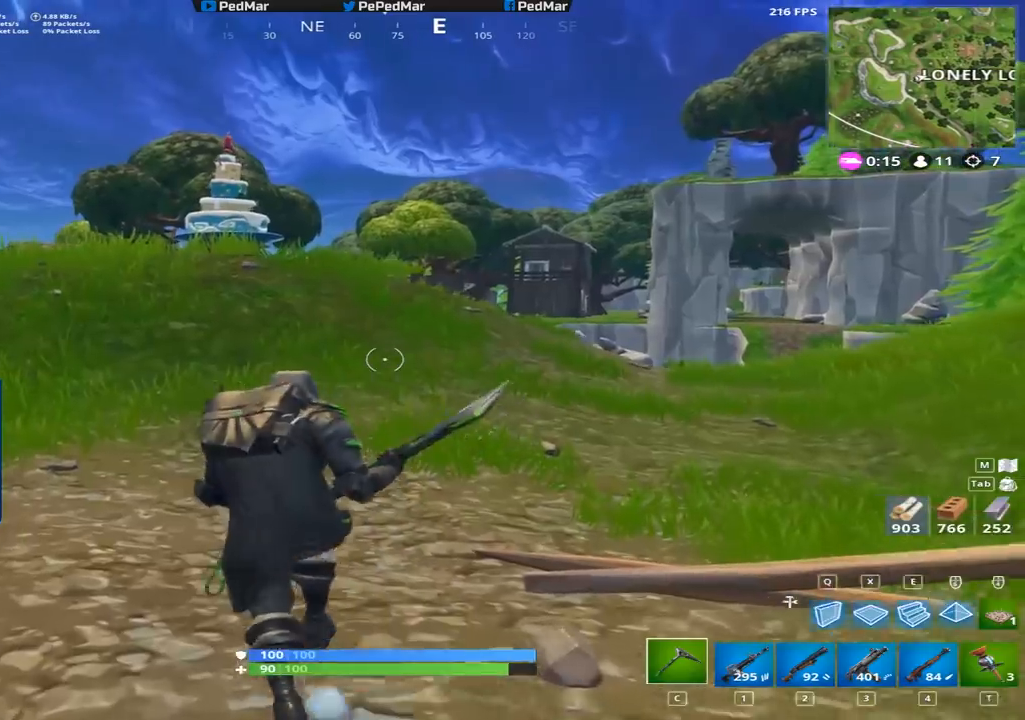
{"keys": ["a", "shift", "w"], "mouse": [], "events": []}
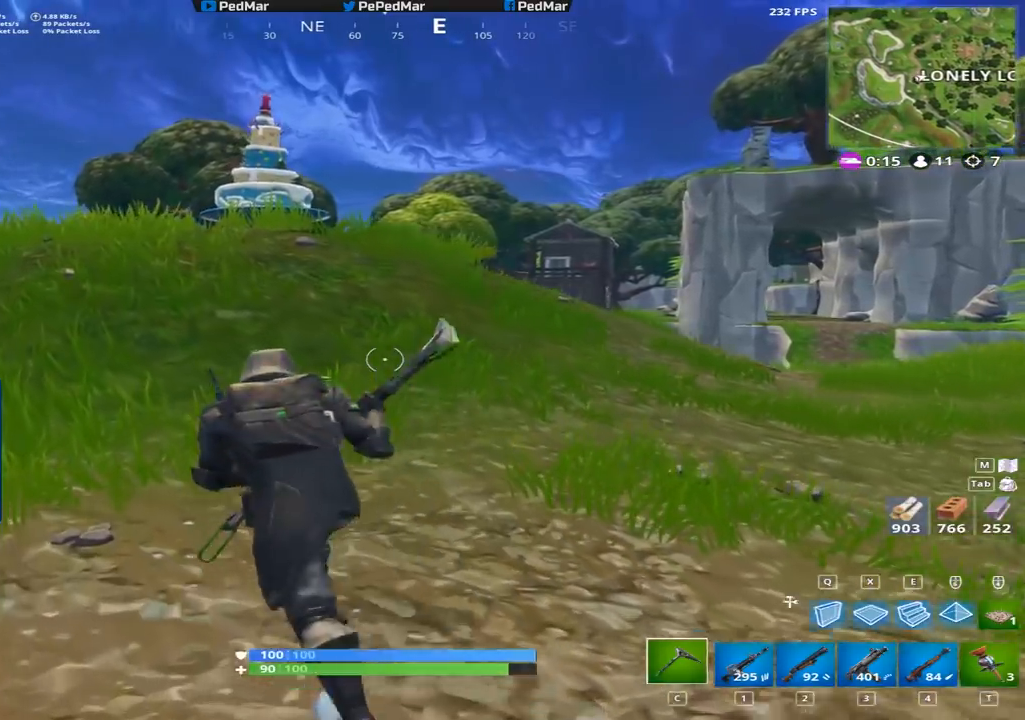
{"keys": ["a", "shift", "w"], "mouse": [], "events": [[200, "space", "down"], [350, "space", "up"]]}
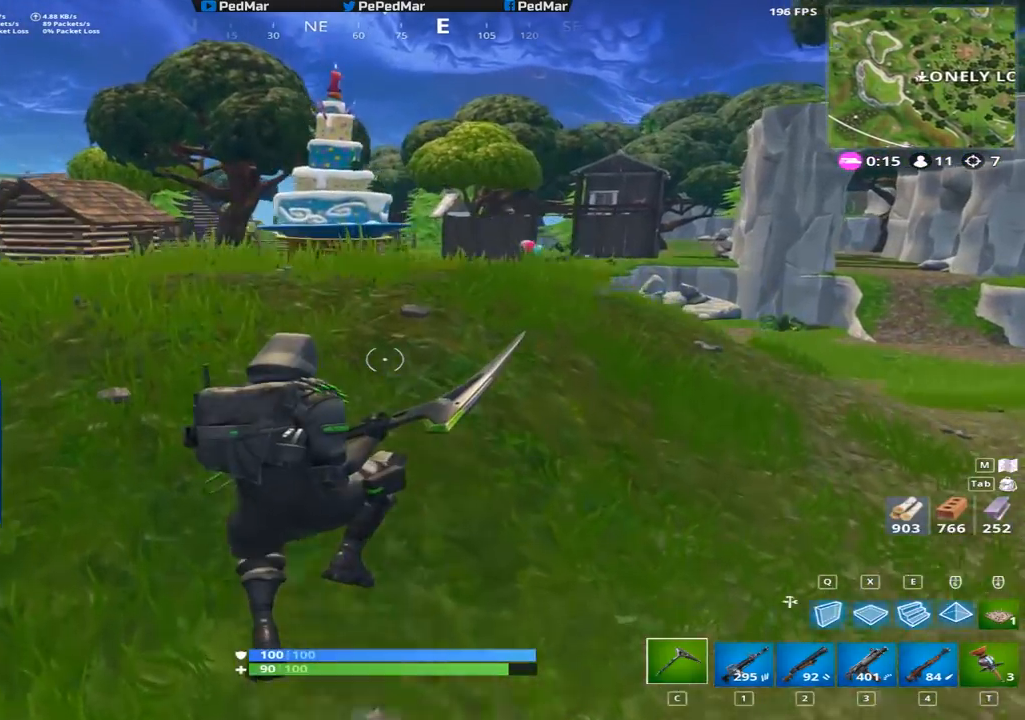
{"keys": ["d", "shift", "w"], "mouse": [], "events": [[67, "a", "up"], [334, "d", "down"]]}
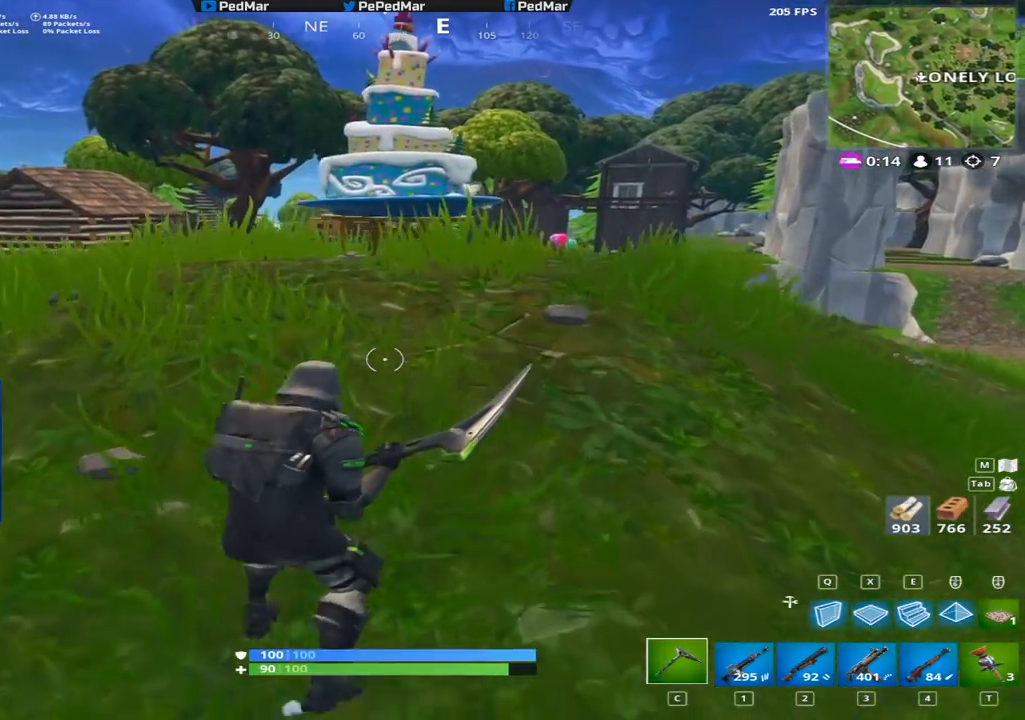
{"keys": ["d", "shift", "w"], "mouse": [], "events": [[183, "space", "down"], [300, "space", "up"]]}
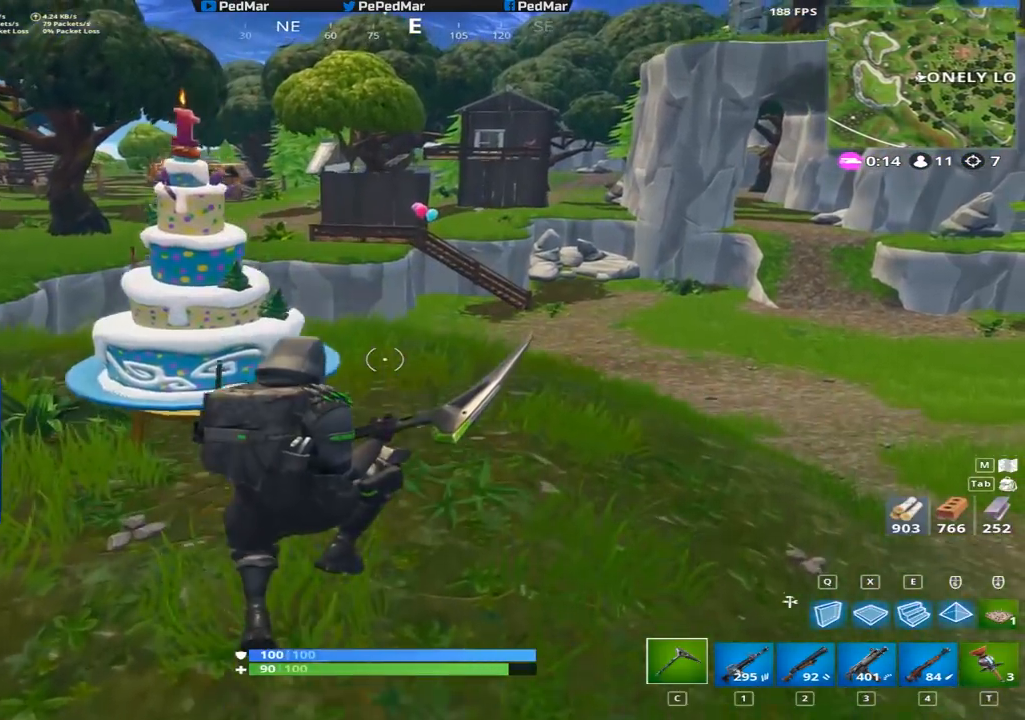
{"keys": ["d", "shift", "w"], "mouse": [], "events": []}